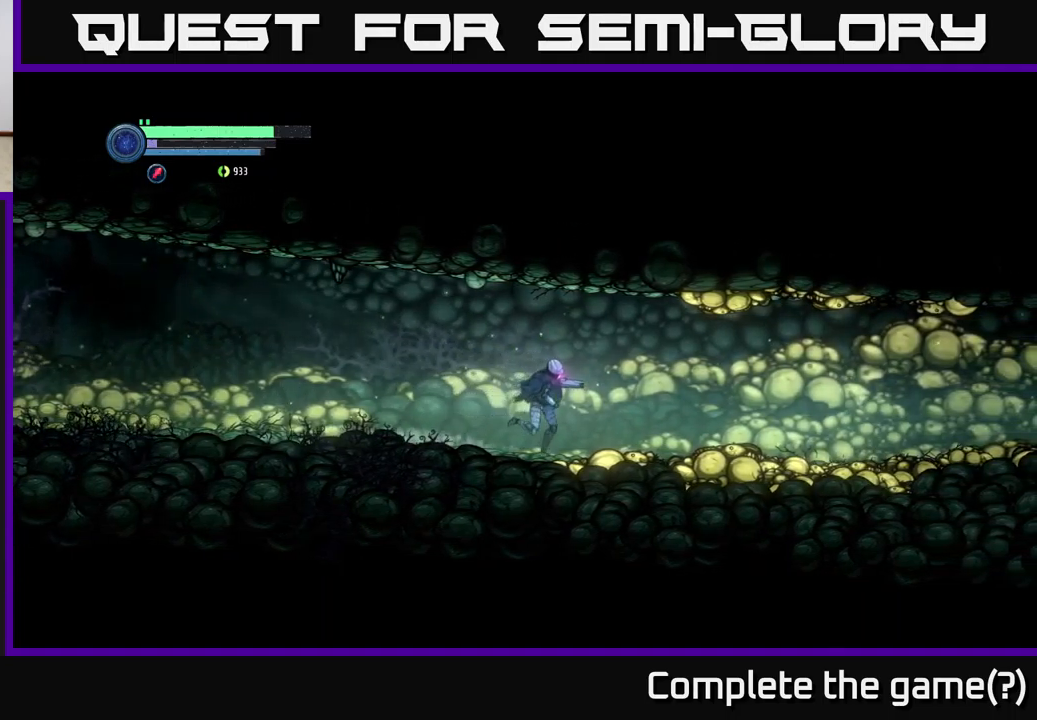
Gameplay with a controller (Xbox layout); each line is a JSON object with the inputs held at the frame after it. "events" lists button and stick changes between this image and that frame as [ms after this image, input, new state], when the widget could be followed in between.
{"buttons": ["R2"], "left_stick": "right", "right_stick": "center", "events": [[67, "R2", "down"]]}
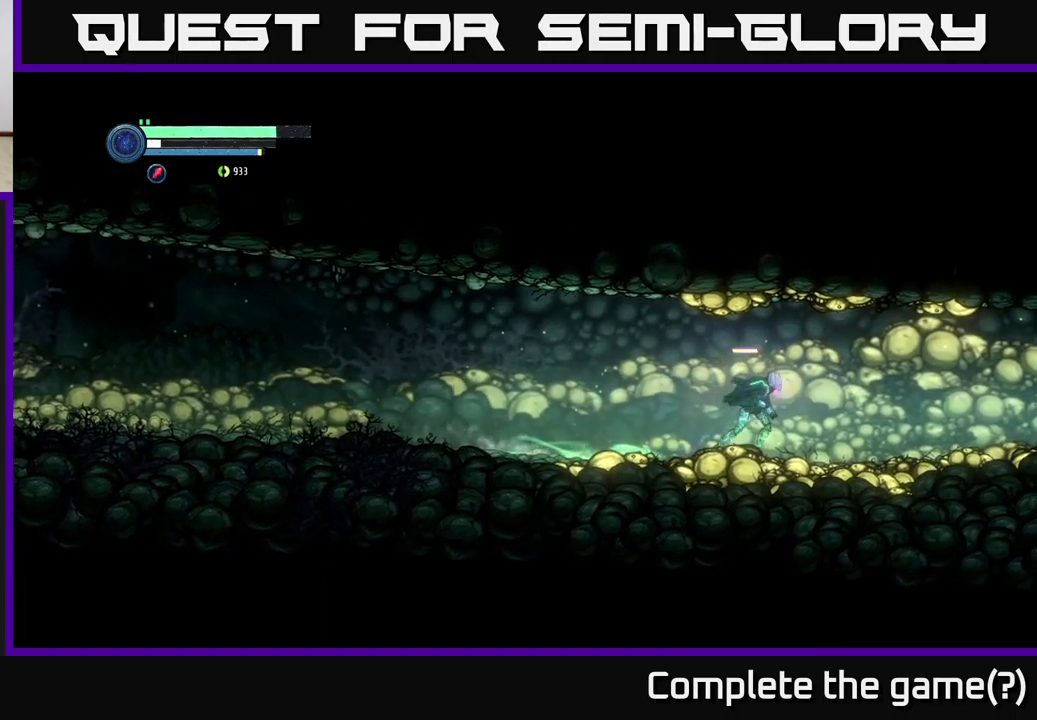
{"buttons": ["R2"], "left_stick": "right", "right_stick": "center", "events": []}
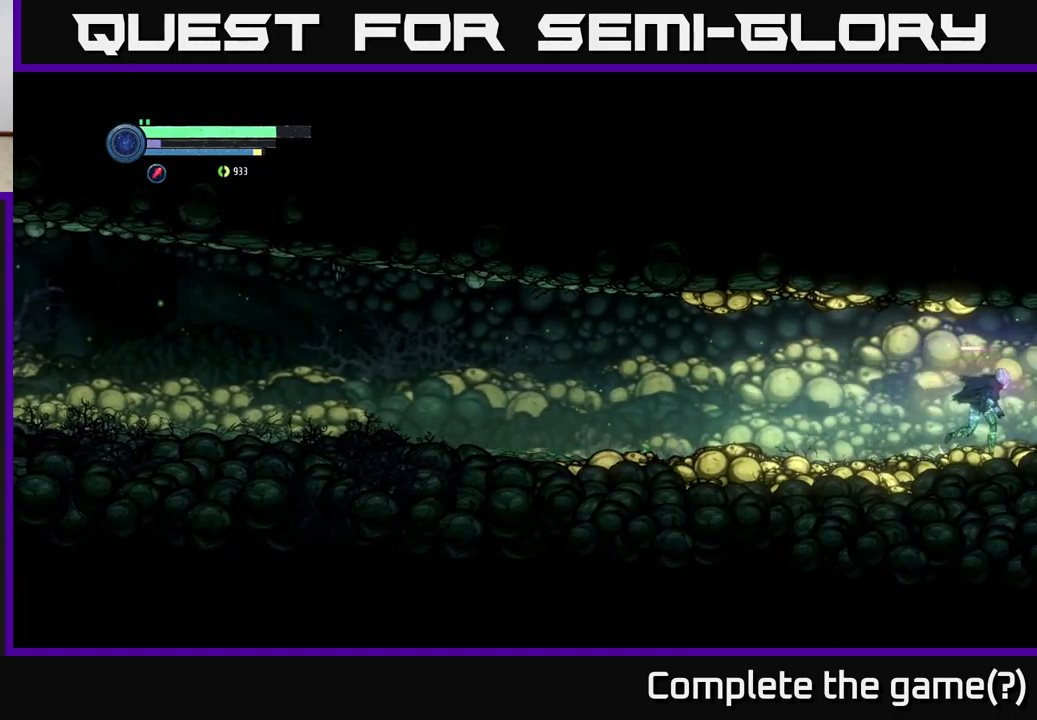
{"buttons": [], "left_stick": "center", "right_stick": "center", "events": [[467, "left_stick", "center"], [500, "R2", "up"]]}
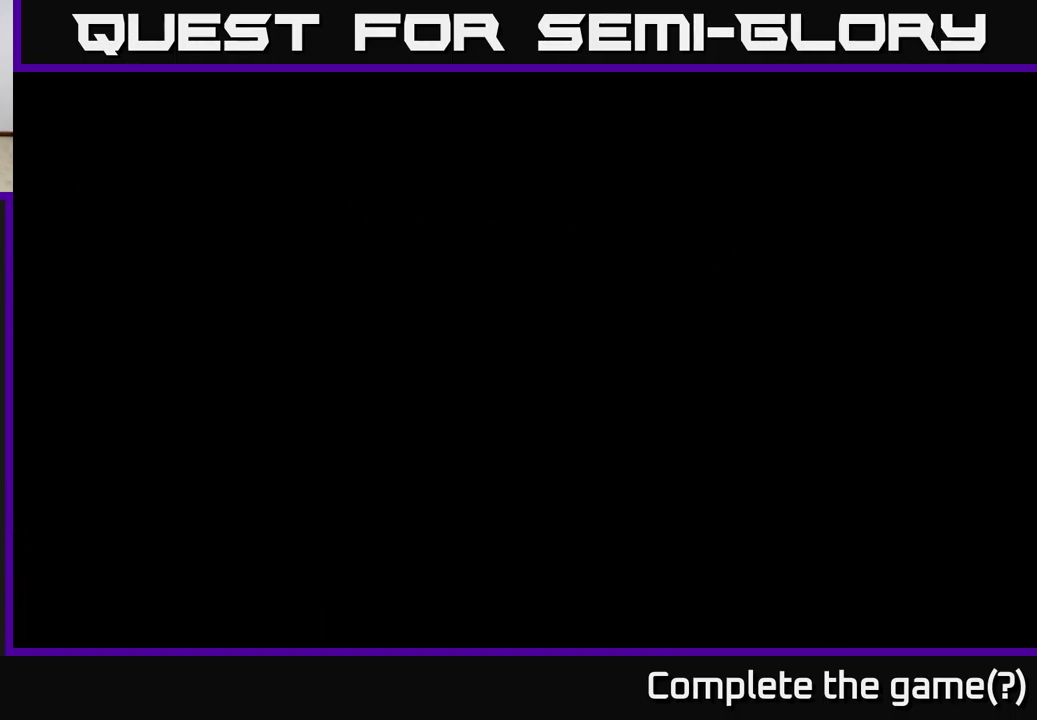
{"buttons": [], "left_stick": "center", "right_stick": "center", "events": []}
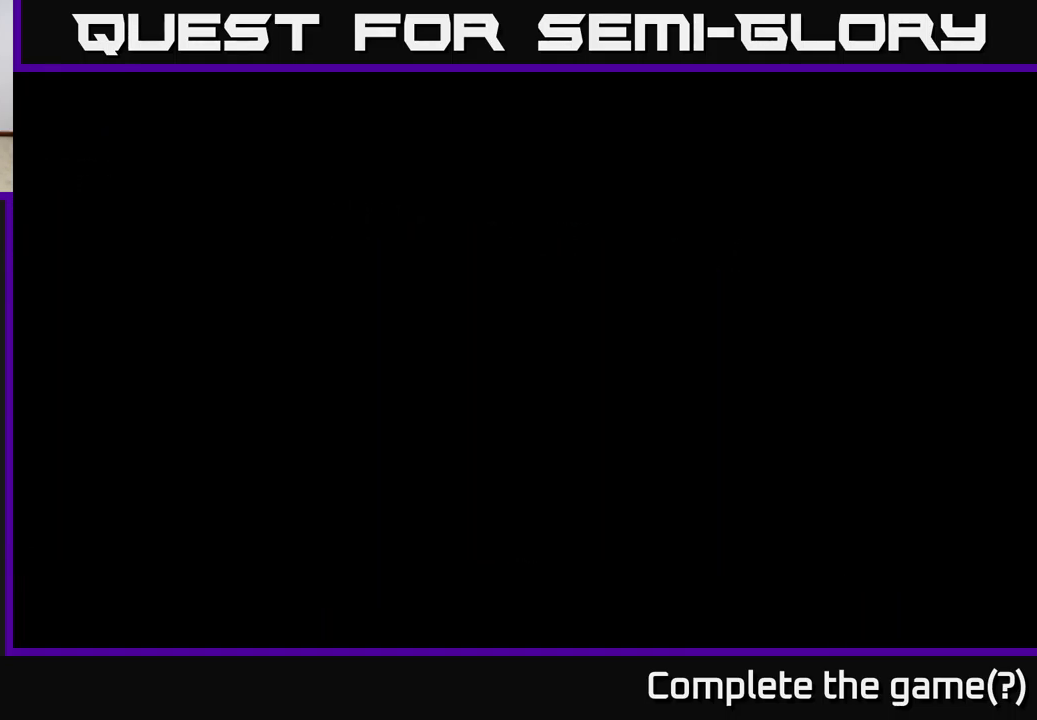
{"buttons": [], "left_stick": "center", "right_stick": "center", "events": []}
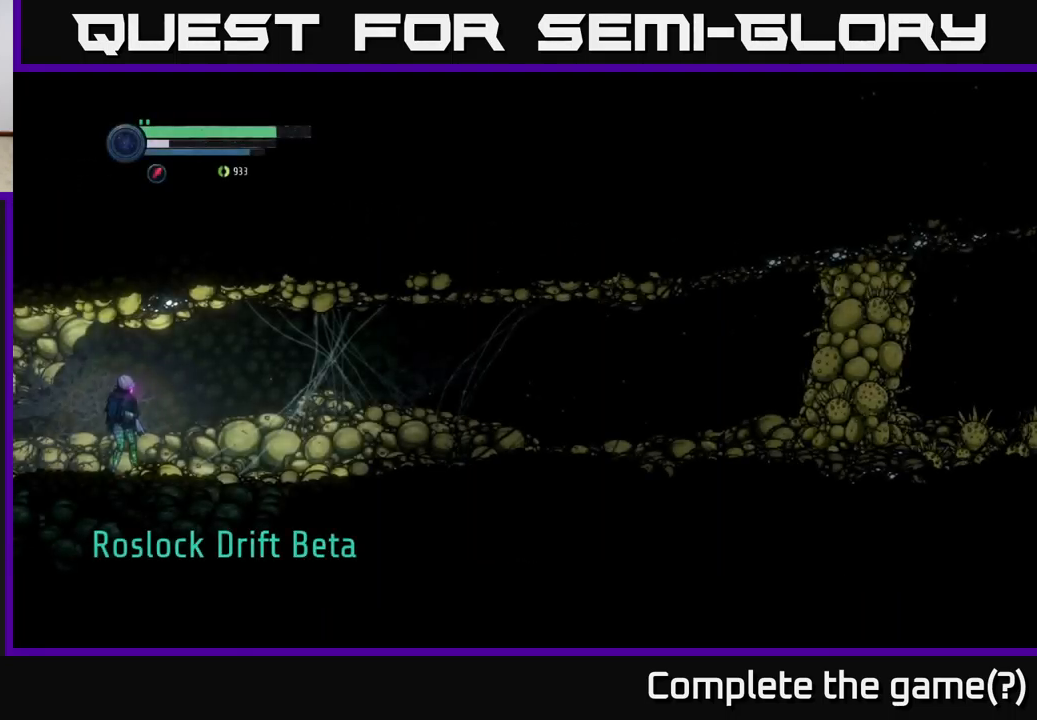
{"buttons": [], "left_stick": "right", "right_stick": "center", "events": [[134, "left_stick", "right"]]}
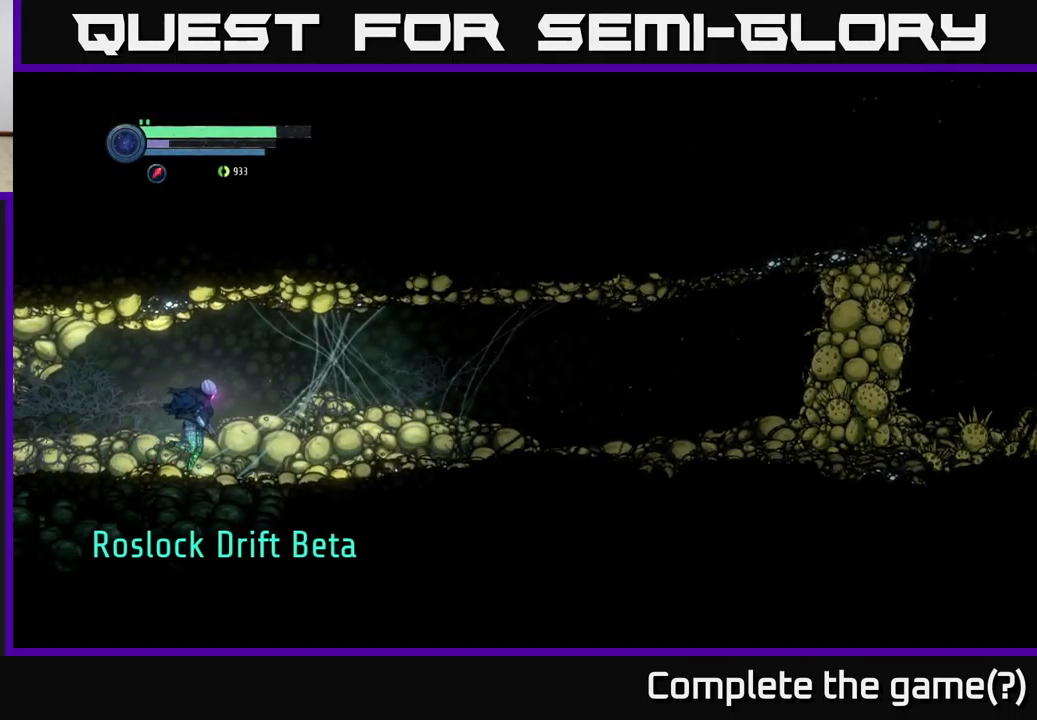
{"buttons": [], "left_stick": "right", "right_stick": "center", "events": []}
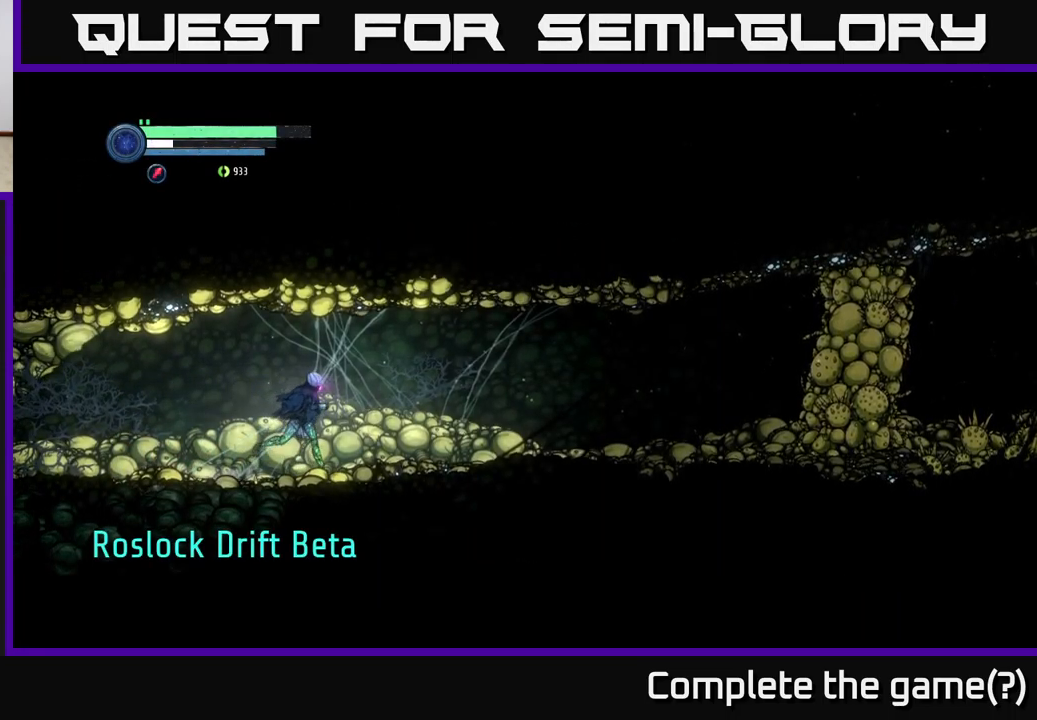
{"buttons": [], "left_stick": "center", "right_stick": "center", "events": [[134, "left_stick", "center"]]}
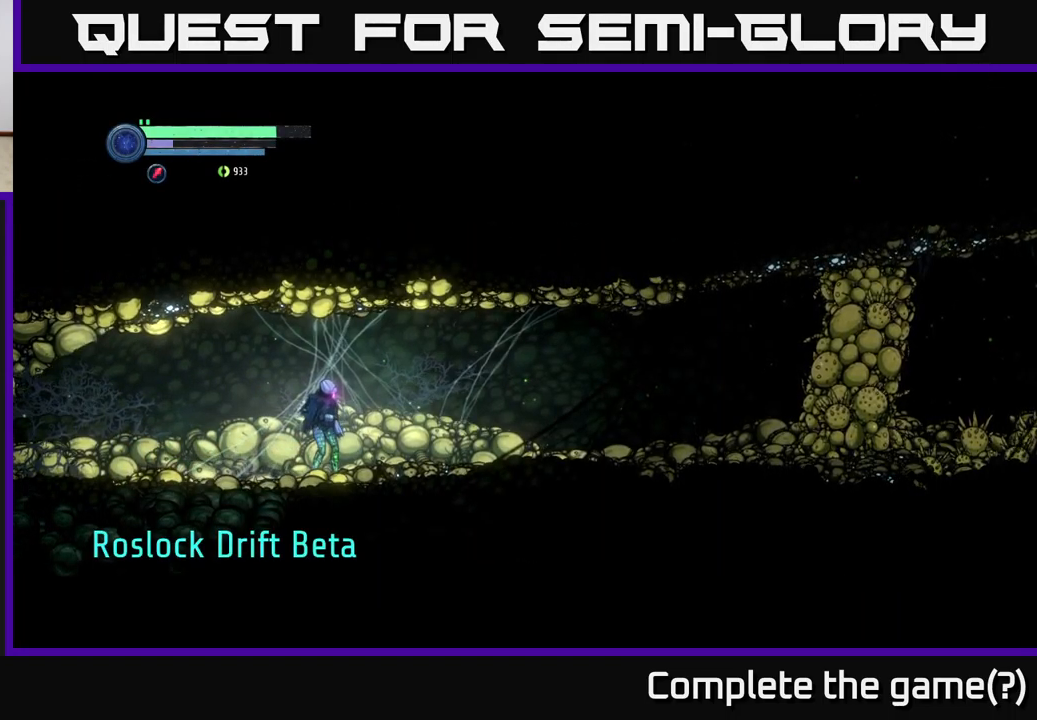
{"buttons": [], "left_stick": "right", "right_stick": "center", "events": [[134, "left_stick", "right"]]}
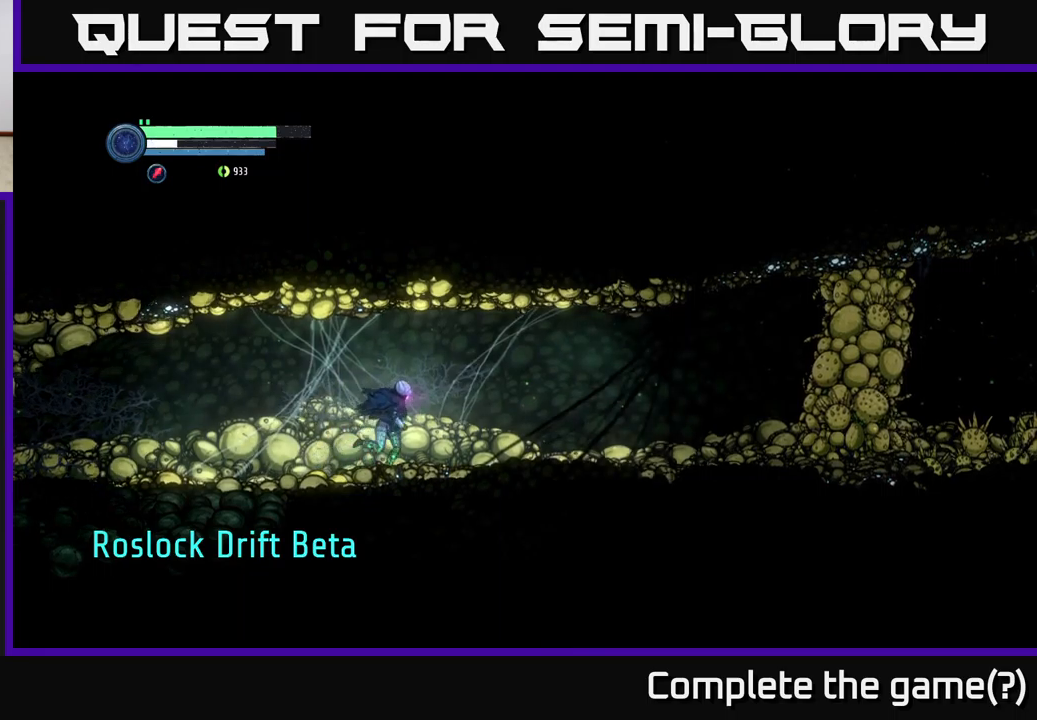
{"buttons": [], "left_stick": "right", "right_stick": "center", "events": []}
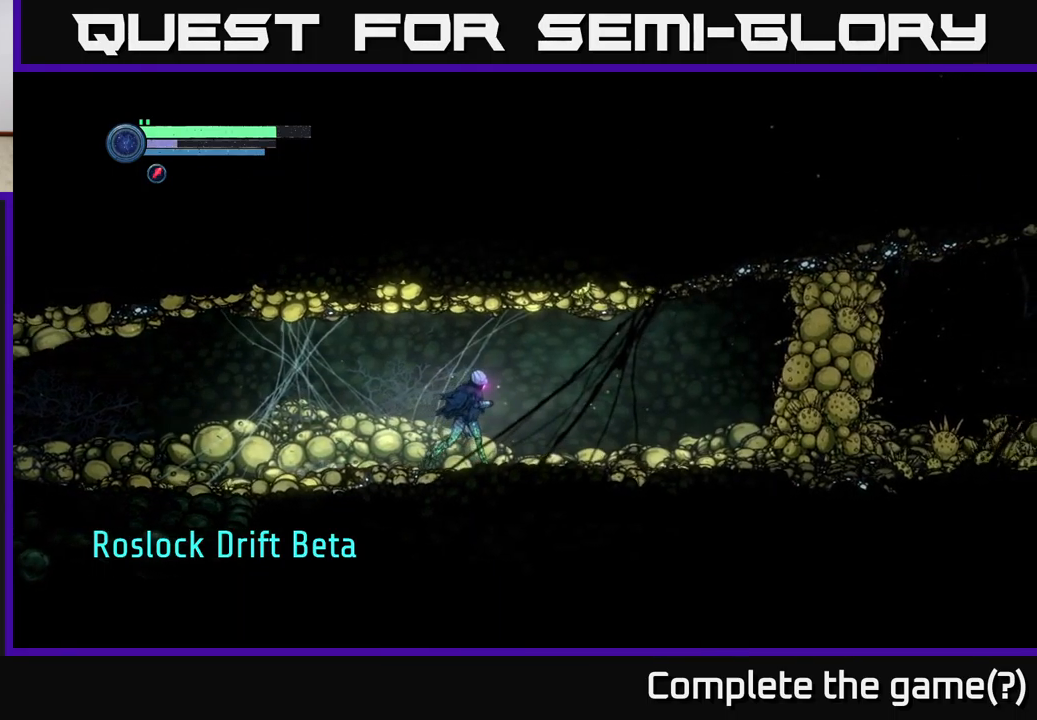
{"buttons": [], "left_stick": "right", "right_stick": "center", "events": []}
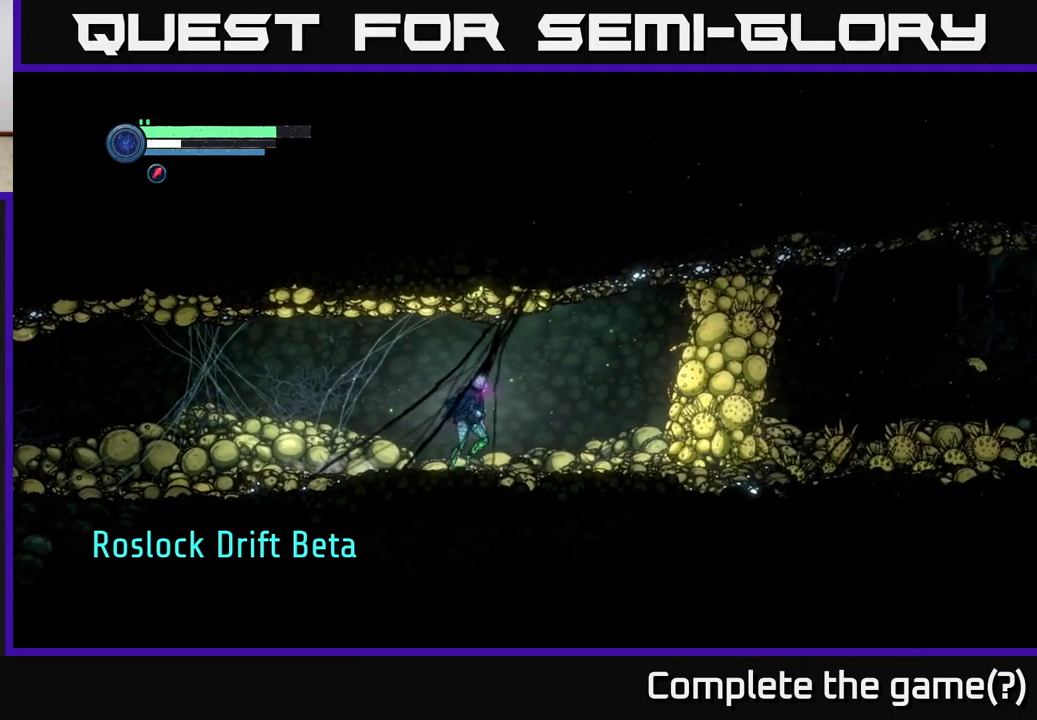
{"buttons": ["L2"], "left_stick": "right", "right_stick": "center", "events": [[500, "L2", "down"]]}
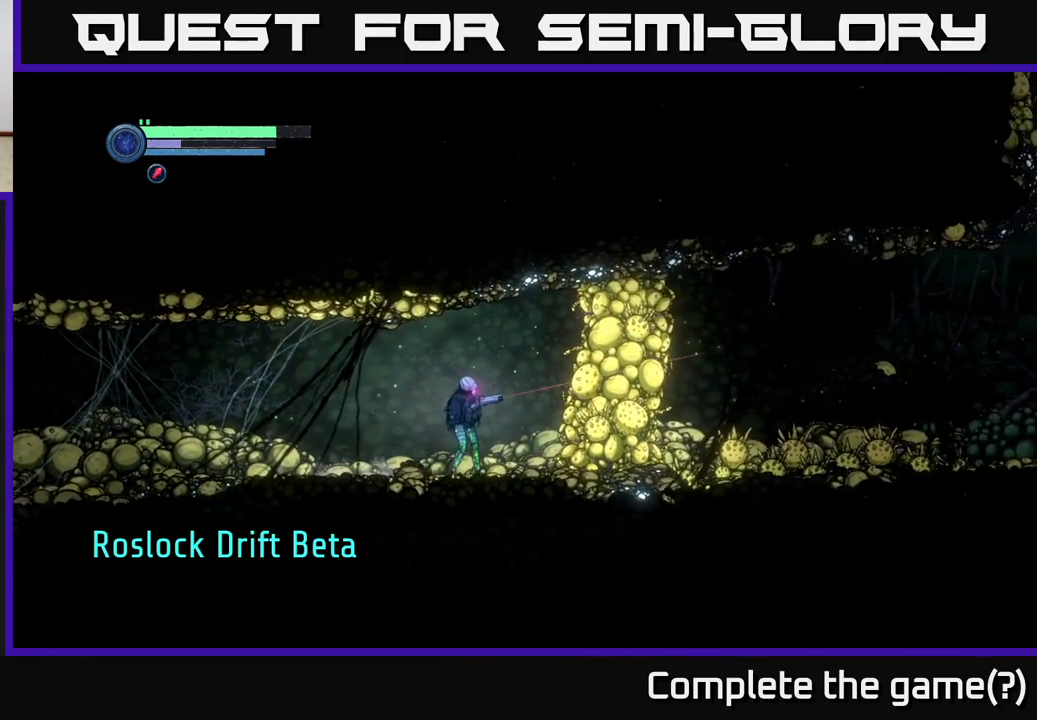
{"buttons": ["Y", "L2"], "left_stick": "right", "right_stick": "center", "events": [[216, "Y", "down"]]}
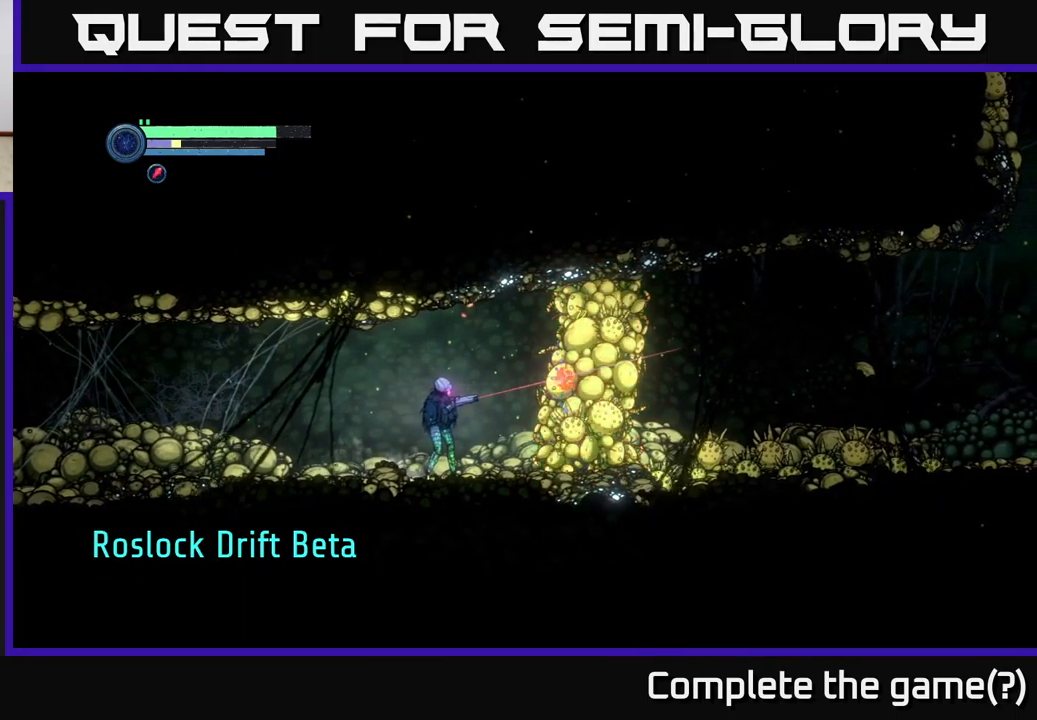
{"buttons": ["L2"], "left_stick": "right", "right_stick": "center", "events": [[150, "Y", "up"], [250, "Y", "down"], [316, "Y", "up"], [383, "Y", "down"], [450, "Y", "up"]]}
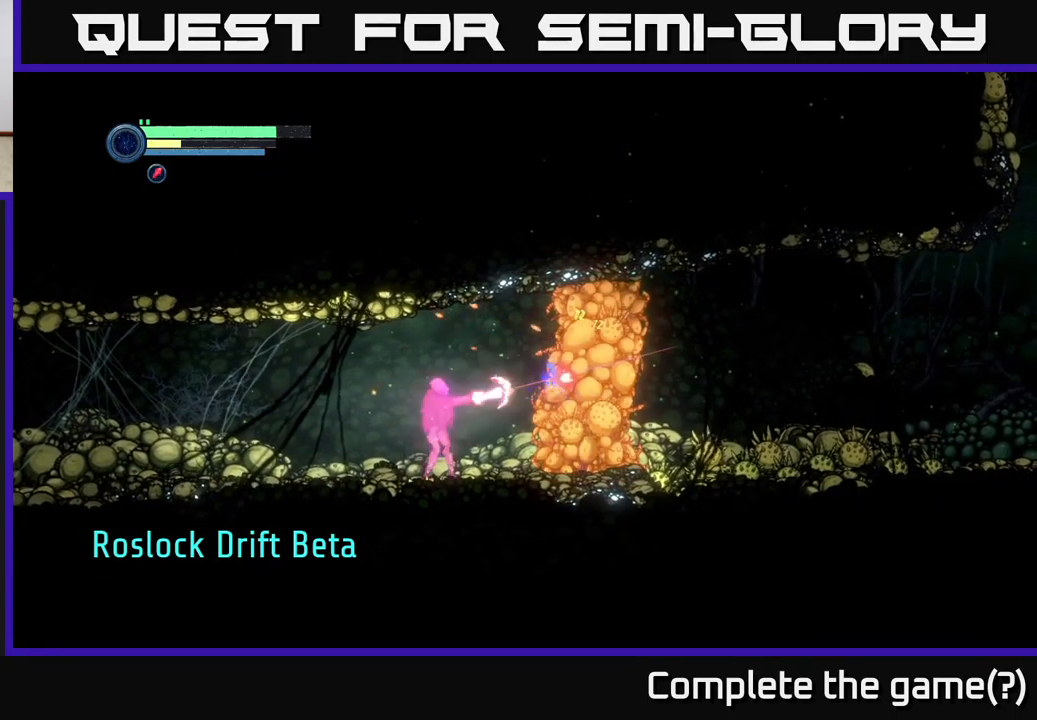
{"buttons": [], "left_stick": "right", "right_stick": "center", "events": [[33, "Y", "down"], [83, "Y", "up"], [183, "Y", "down"], [216, "Y", "up"], [416, "L2", "up"]]}
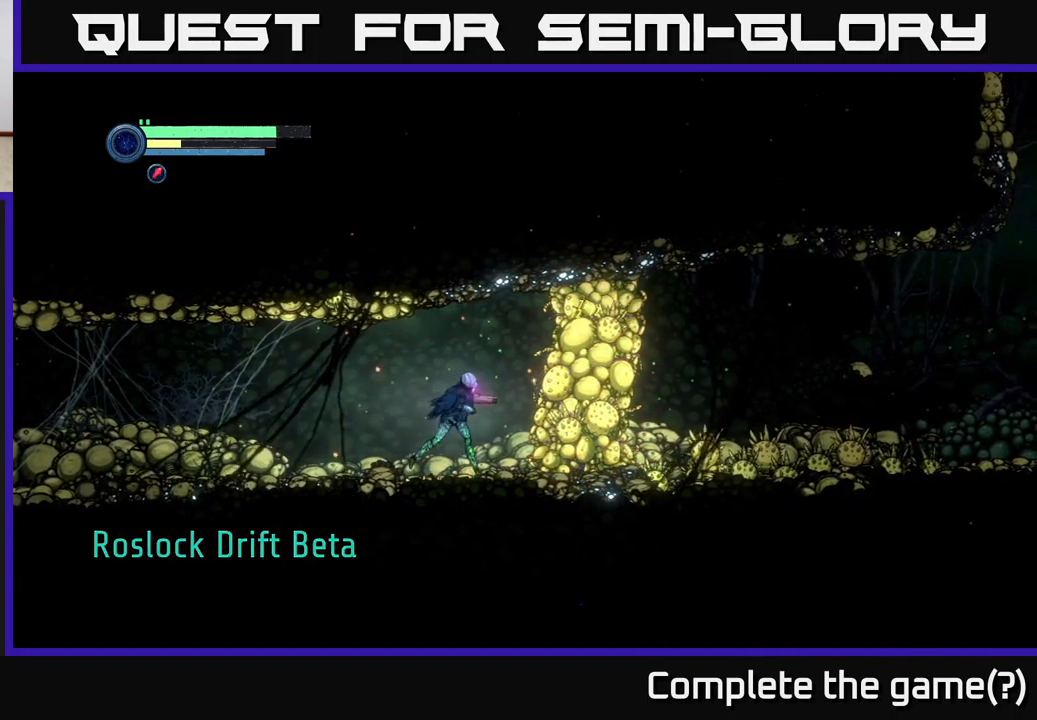
{"buttons": ["B"], "left_stick": "center", "right_stick": "center", "events": [[166, "B", "down"], [183, "left_stick", "center"], [250, "B", "up"], [316, "B", "down"], [400, "B", "up"], [466, "B", "down"]]}
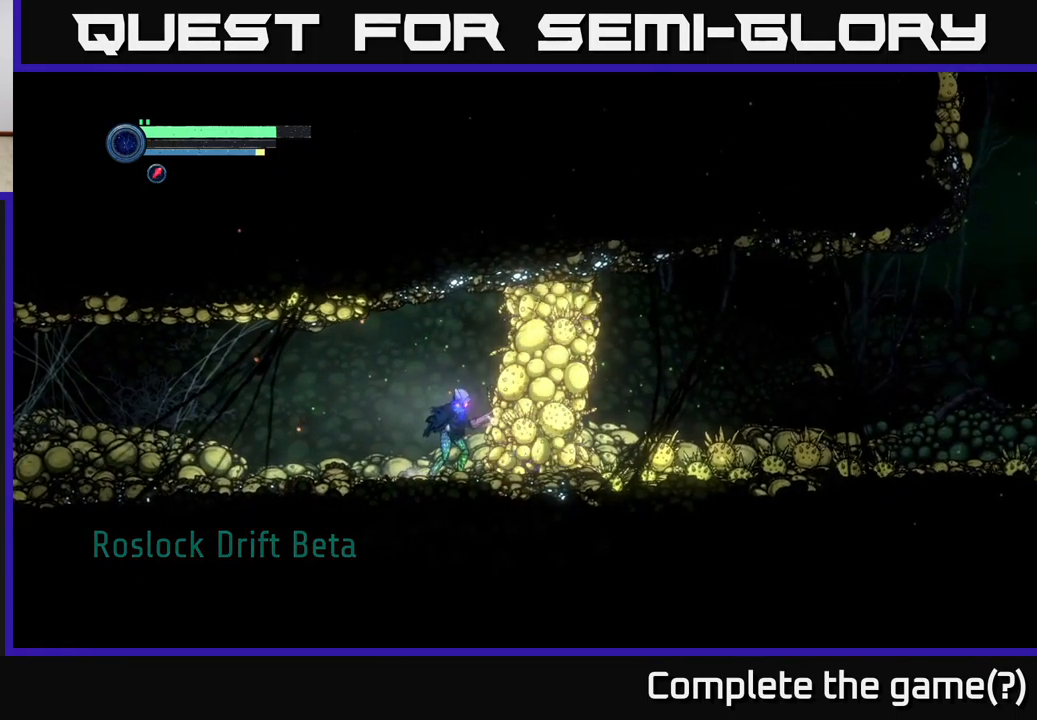
{"buttons": ["X"], "left_stick": "center", "right_stick": "center", "events": [[50, "B", "up"], [100, "B", "down"], [200, "B", "up"], [366, "X", "down"]]}
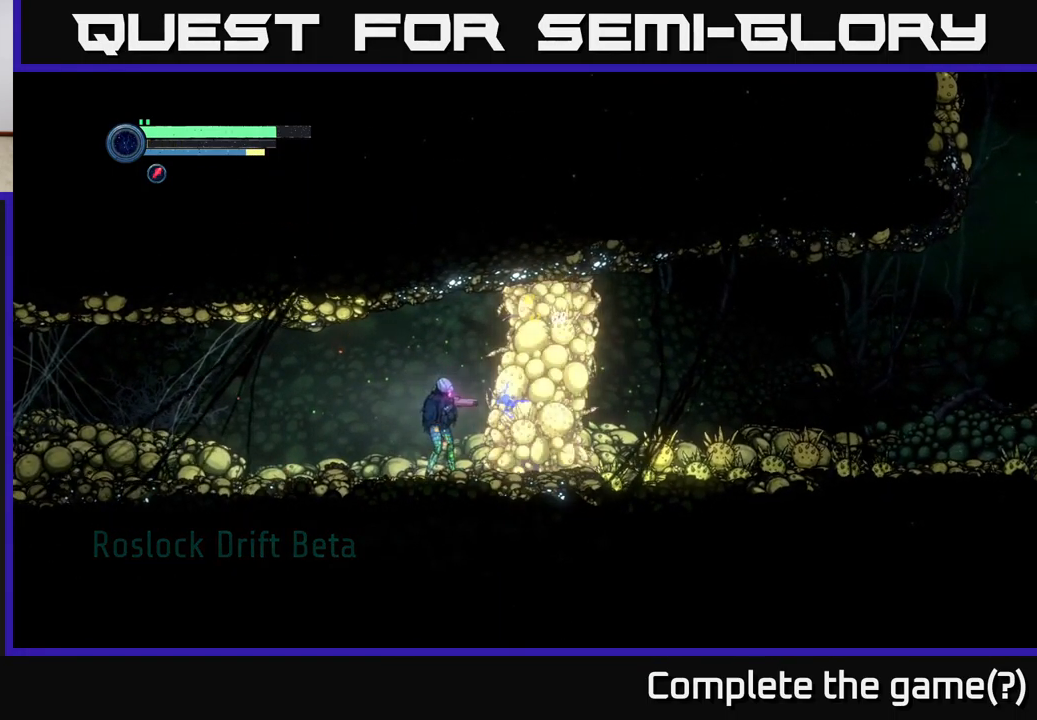
{"buttons": ["X"], "left_stick": "center", "right_stick": "center", "events": []}
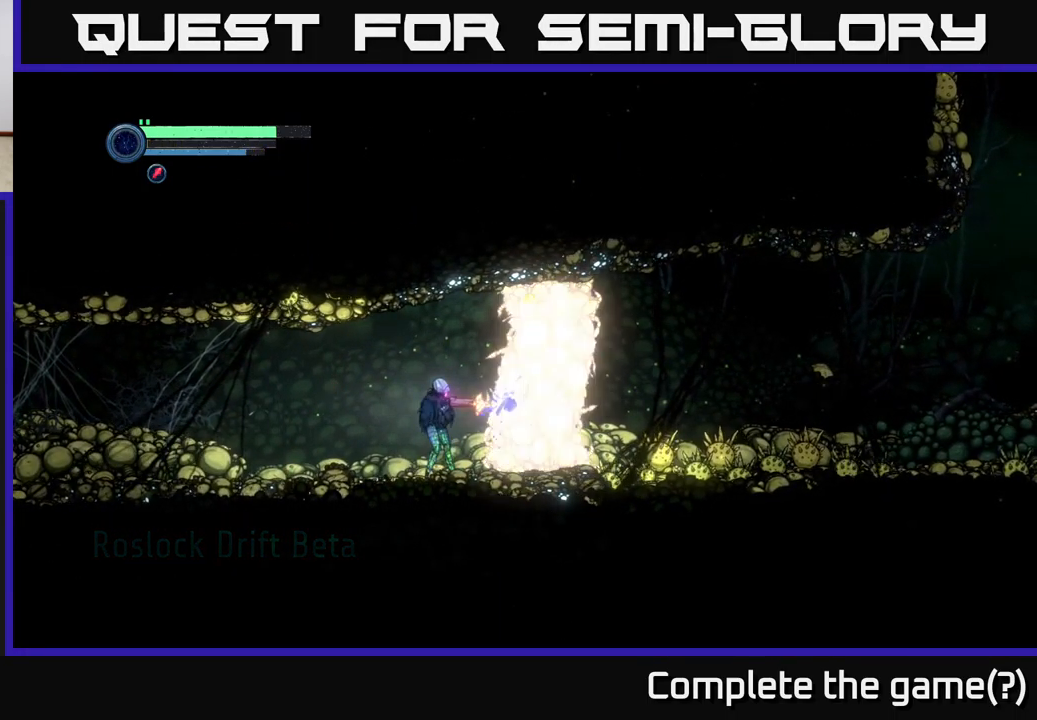
{"buttons": ["X"], "left_stick": "center", "right_stick": "center", "events": []}
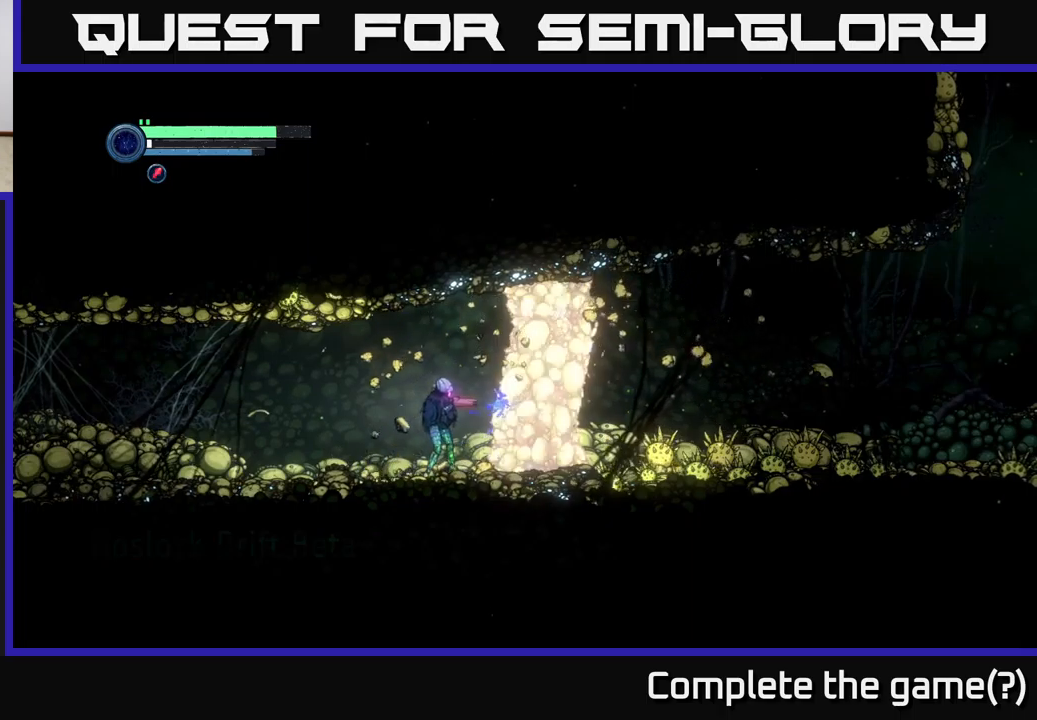
{"buttons": ["X"], "left_stick": "center", "right_stick": "center", "events": []}
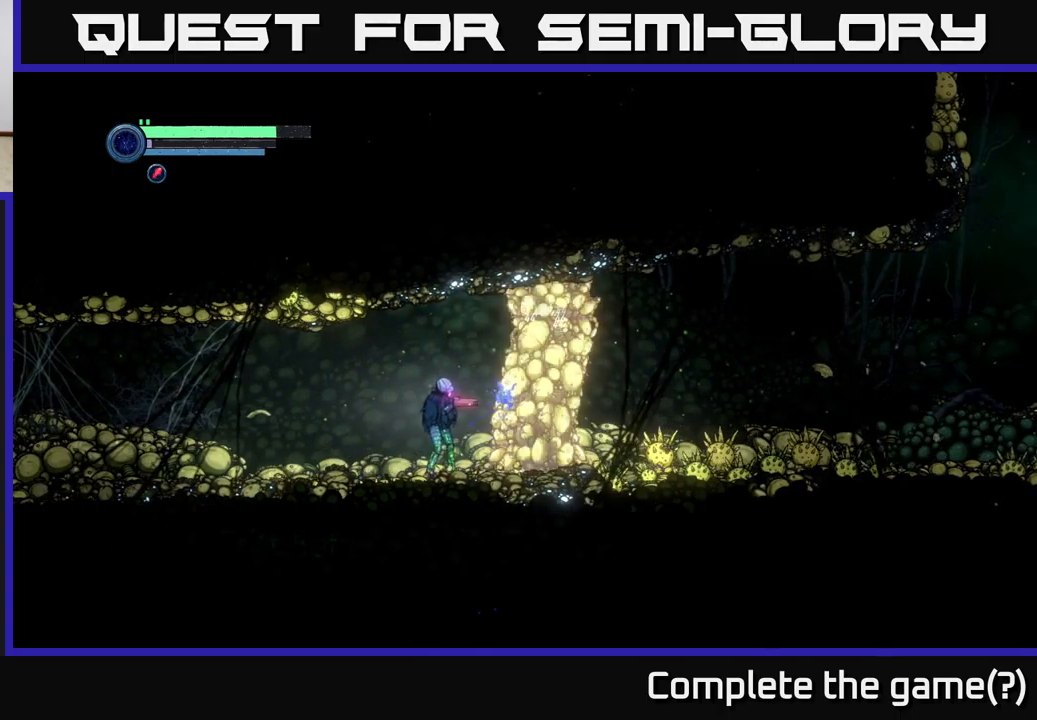
{"buttons": ["X"], "left_stick": "center", "right_stick": "center", "events": []}
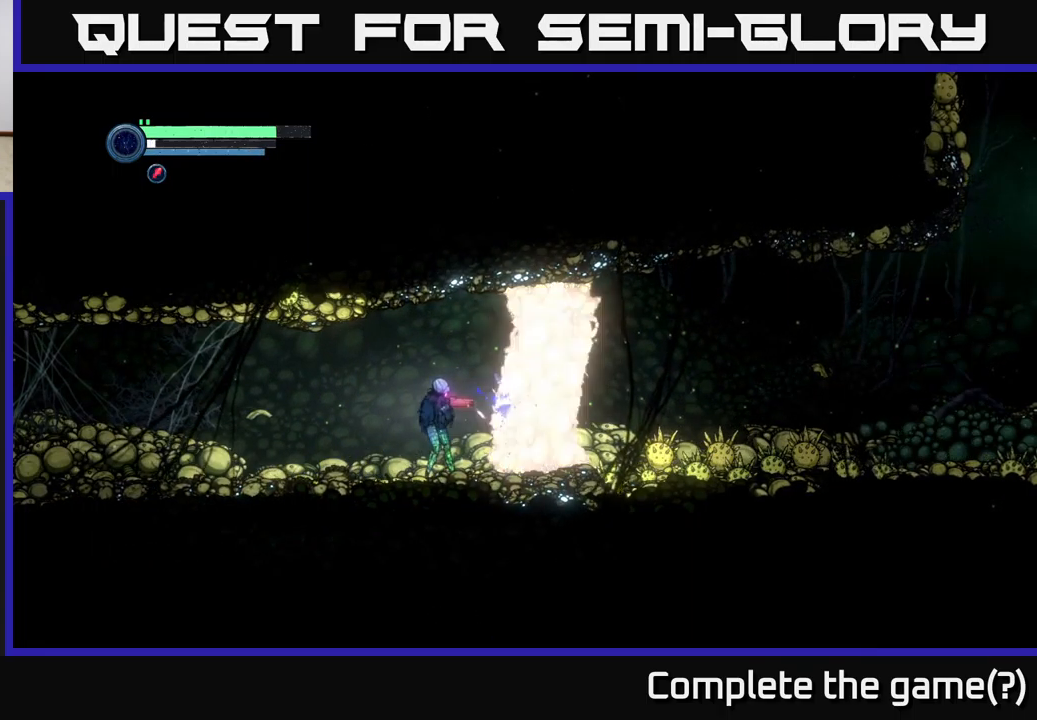
{"buttons": ["X"], "left_stick": "center", "right_stick": "center", "events": []}
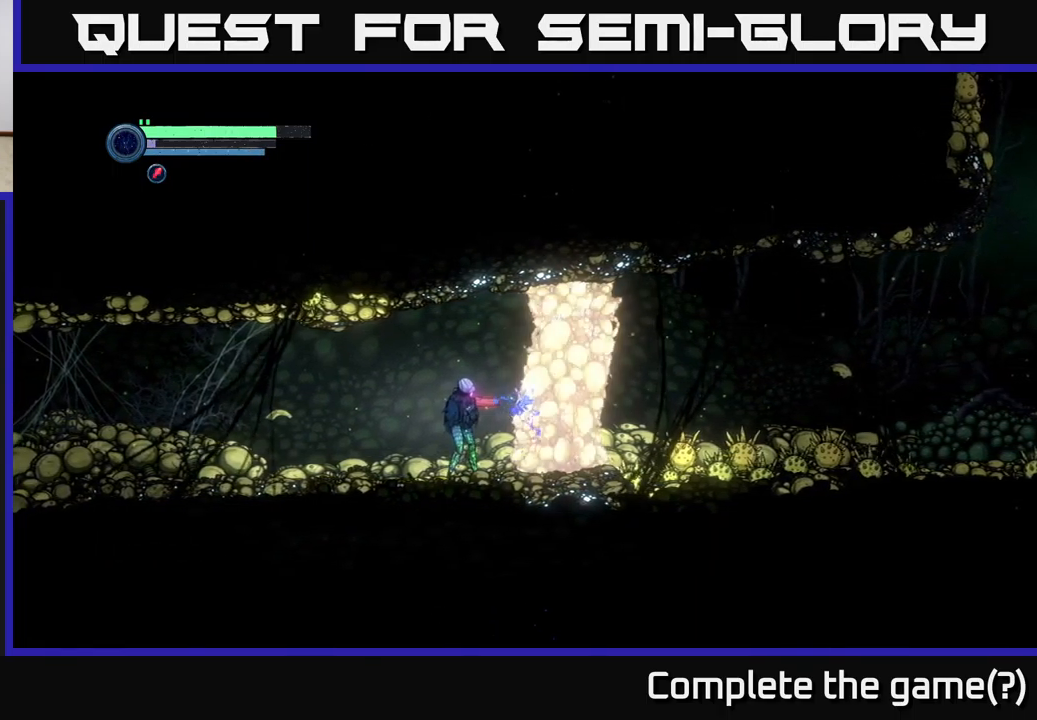
{"buttons": ["X"], "left_stick": "center", "right_stick": "center", "events": []}
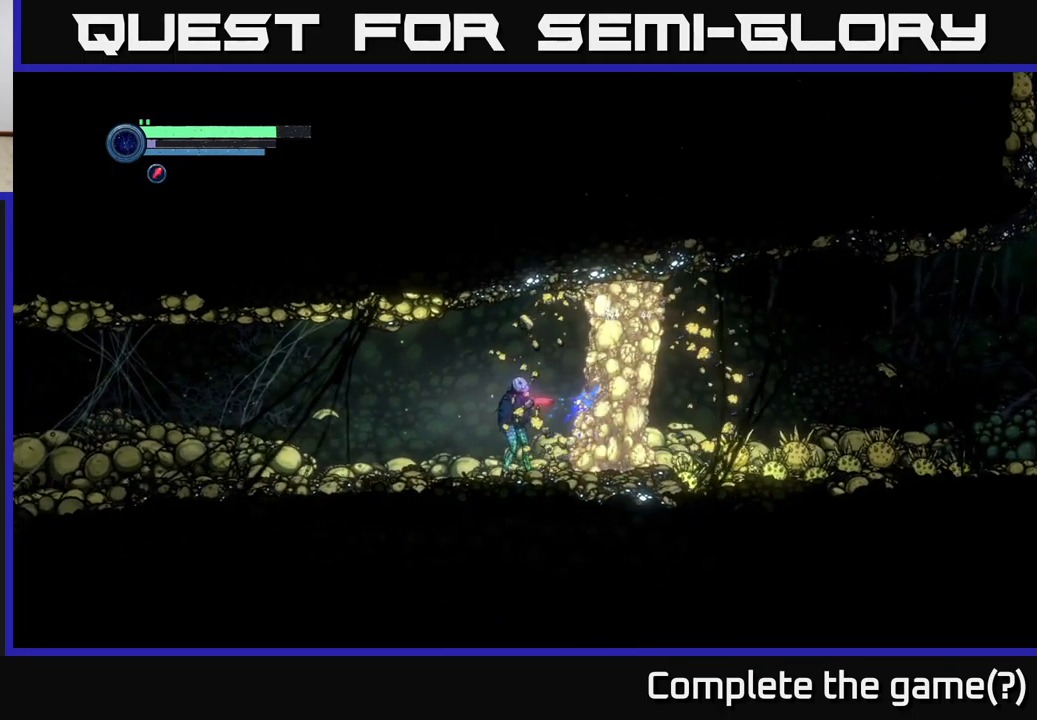
{"buttons": ["B"], "left_stick": "center", "right_stick": "center", "events": [[217, "X", "up"], [283, "B", "down"], [367, "B", "up"], [433, "B", "down"]]}
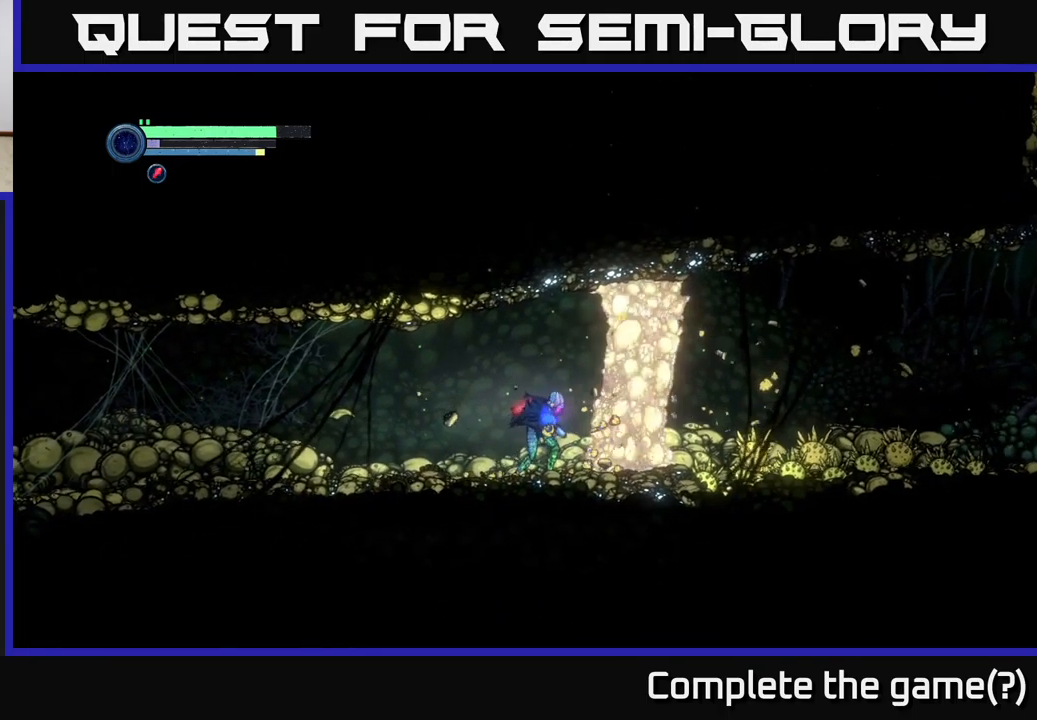
{"buttons": ["B"], "left_stick": "center", "right_stick": "center", "events": [[17, "B", "up"], [83, "B", "down"], [167, "B", "up"], [250, "B", "down"], [333, "B", "up"], [417, "B", "down"]]}
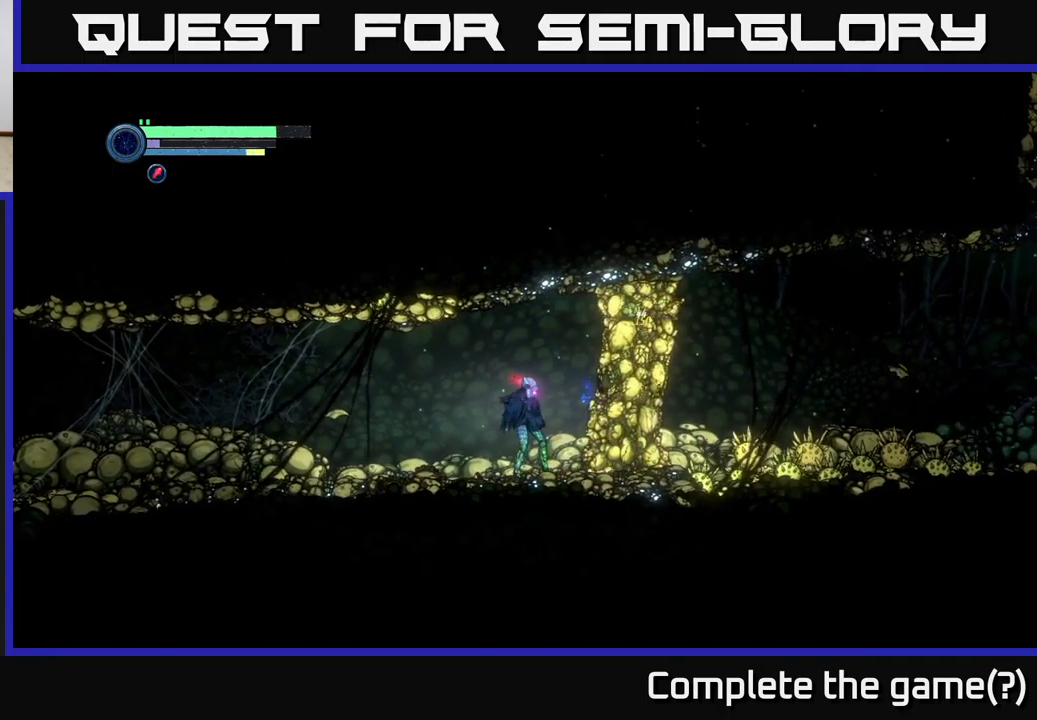
{"buttons": ["B"], "left_stick": "center", "right_stick": "center", "events": [[17, "B", "up"], [83, "B", "down"], [183, "B", "up"], [250, "B", "down"], [350, "B", "up"], [433, "B", "down"]]}
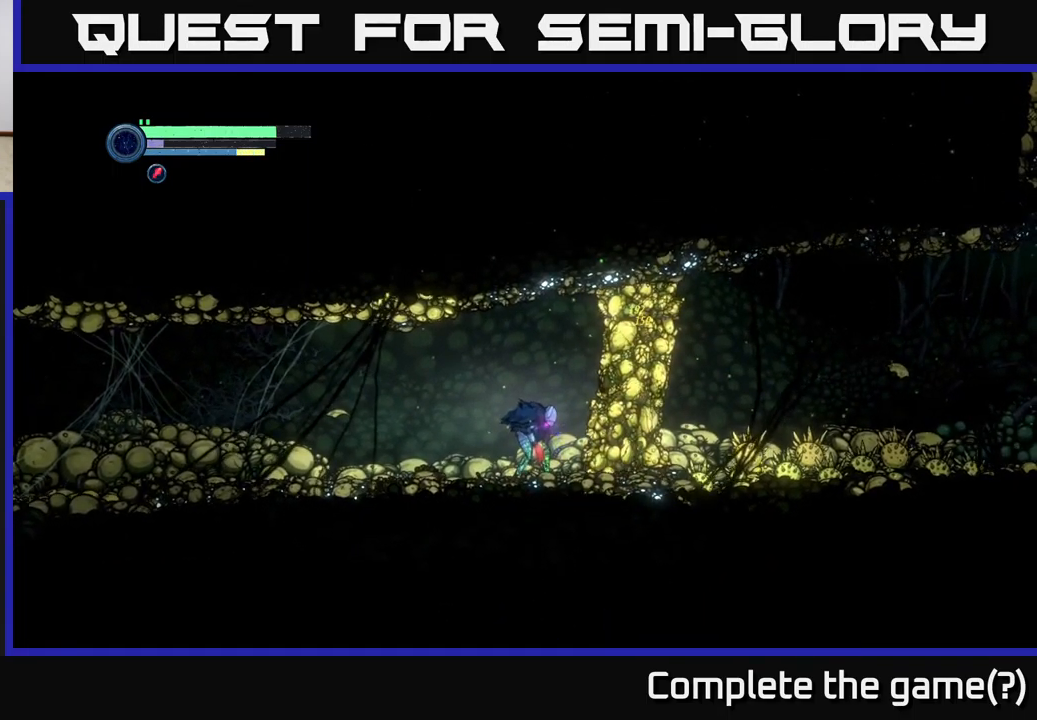
{"buttons": ["B"], "left_stick": "center", "right_stick": "center", "events": [[17, "B", "up"], [100, "B", "down"], [200, "B", "up"], [283, "B", "down"], [367, "B", "up"], [450, "B", "down"]]}
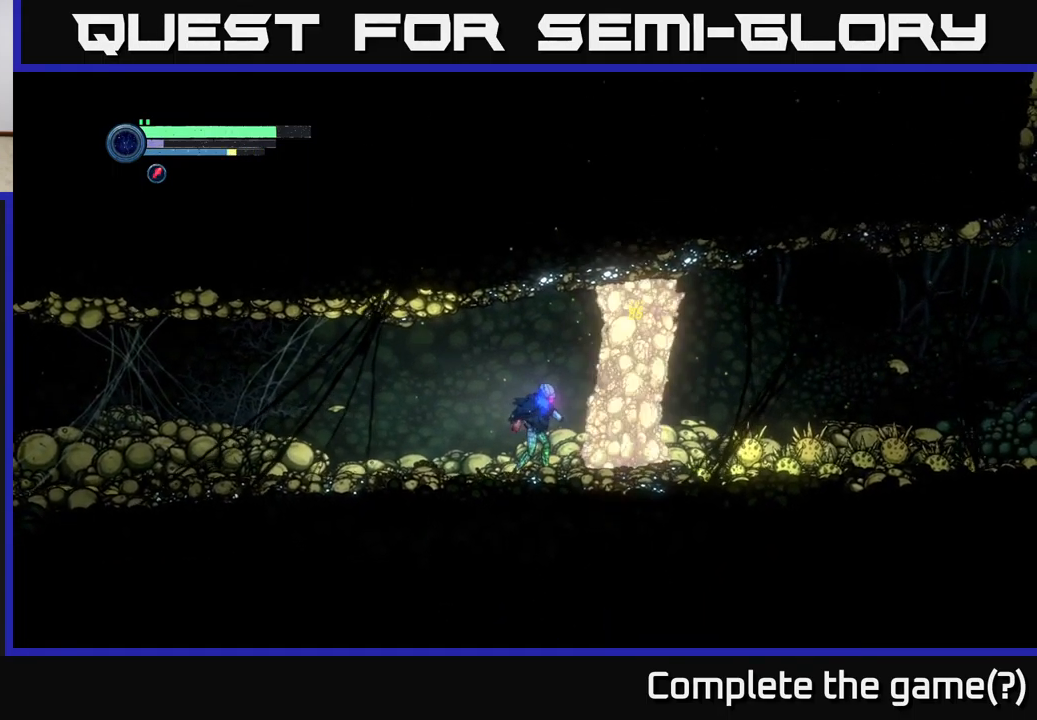
{"buttons": ["B"], "left_stick": "center", "right_stick": "center", "events": [[50, "B", "up"], [117, "B", "down"], [217, "B", "up"], [283, "B", "down"], [383, "B", "up"], [467, "B", "down"]]}
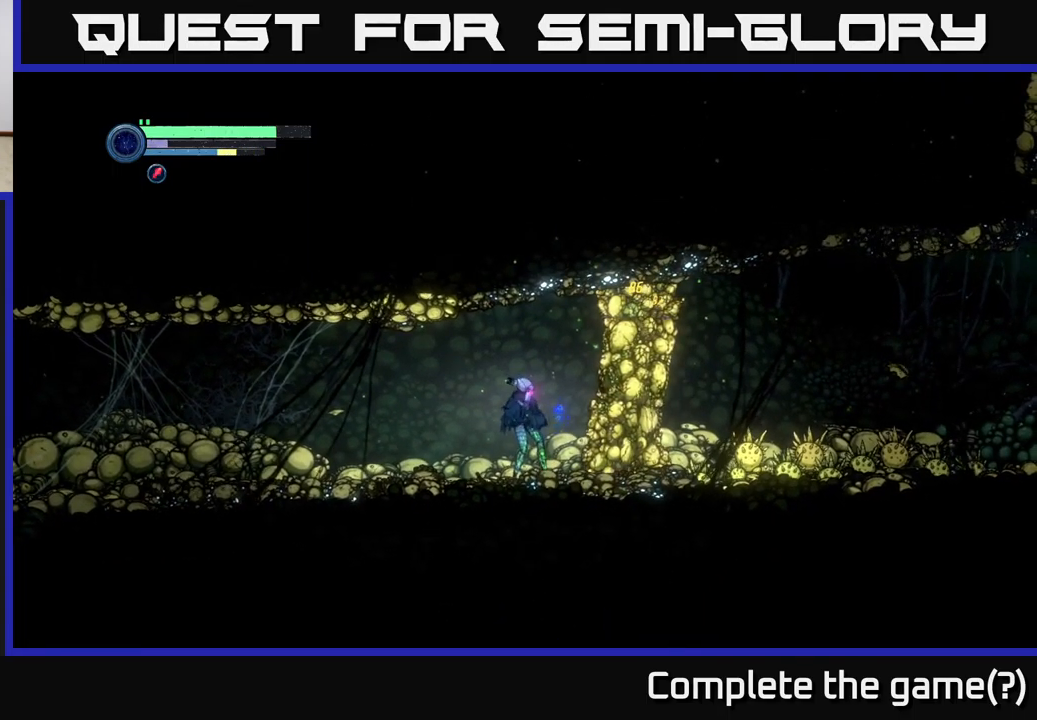
{"buttons": ["X"], "left_stick": "center", "right_stick": "center", "events": [[50, "B", "up"], [133, "B", "down"], [250, "B", "up"], [283, "B", "down"], [384, "B", "up"], [500, "X", "down"]]}
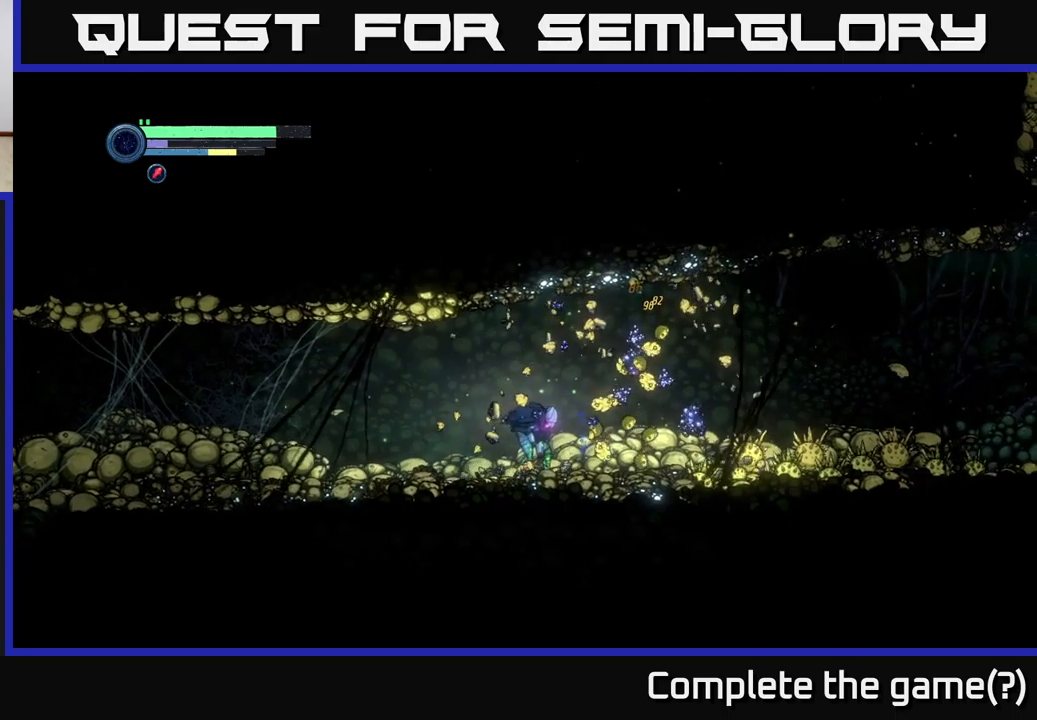
{"buttons": [], "left_stick": "left", "right_stick": "center", "events": [[234, "X", "up"], [250, "left_stick", "left"]]}